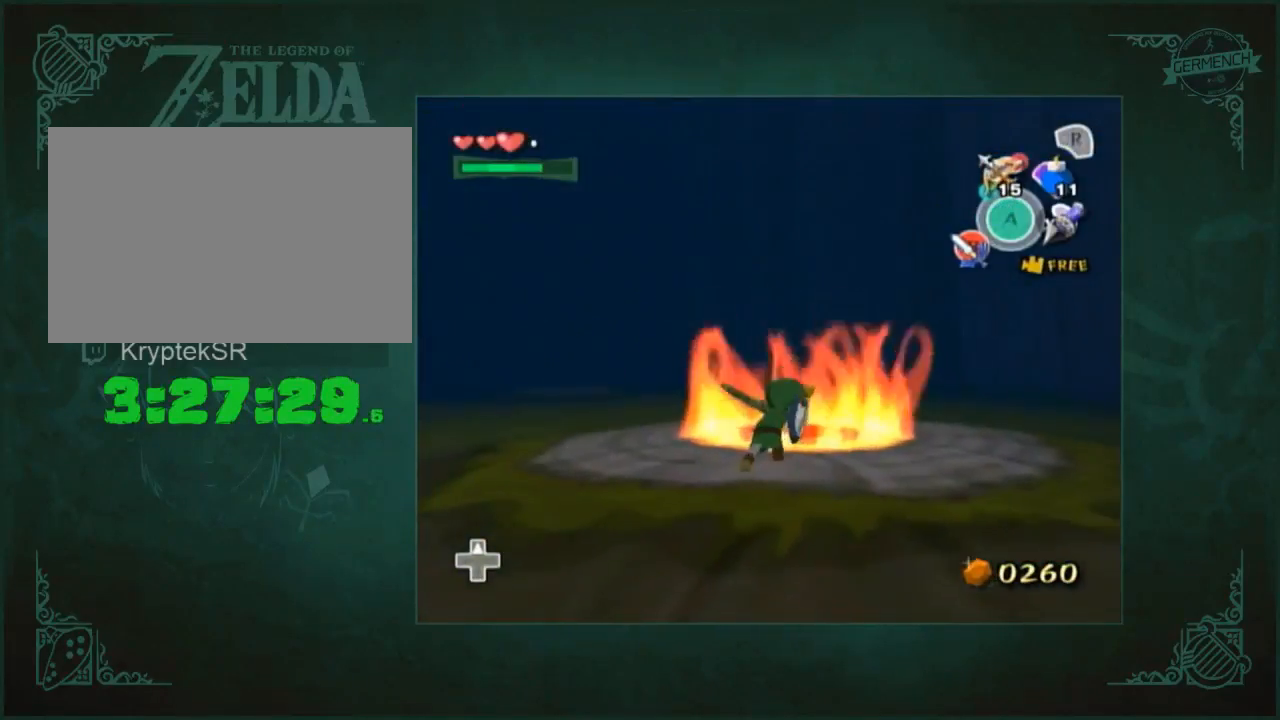
Gameplay with a controller (Nintendo layout); each line is a JSON object with the inputs held at the frame after it. "button_events" lists button changes between this image and that frame as [ms after this image, input, new state], when the widget could be followed in between (sticks are given only as held states). Not read: L3 R3.
{"buttons": [], "left_stick": "center", "right_stick": "center", "button_events": []}
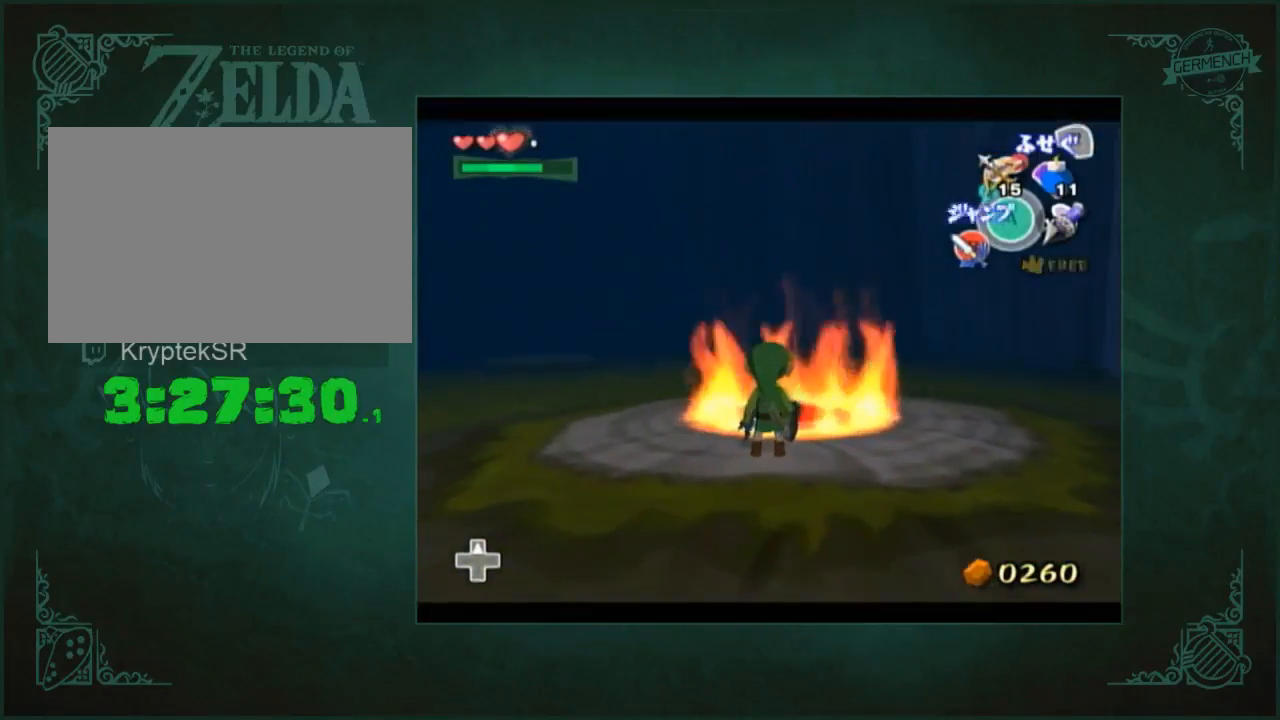
{"buttons": [], "left_stick": "center", "right_stick": "center", "button_events": []}
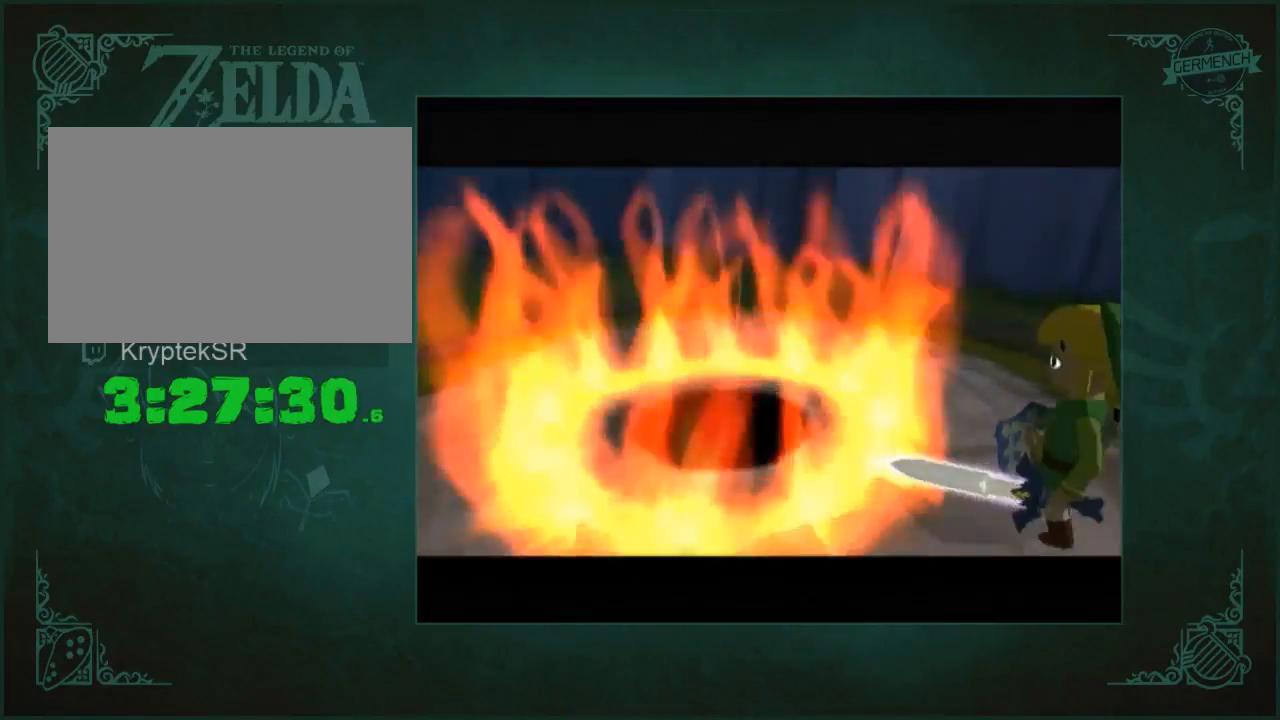
{"buttons": [], "left_stick": "left", "right_stick": "down-right", "button_events": []}
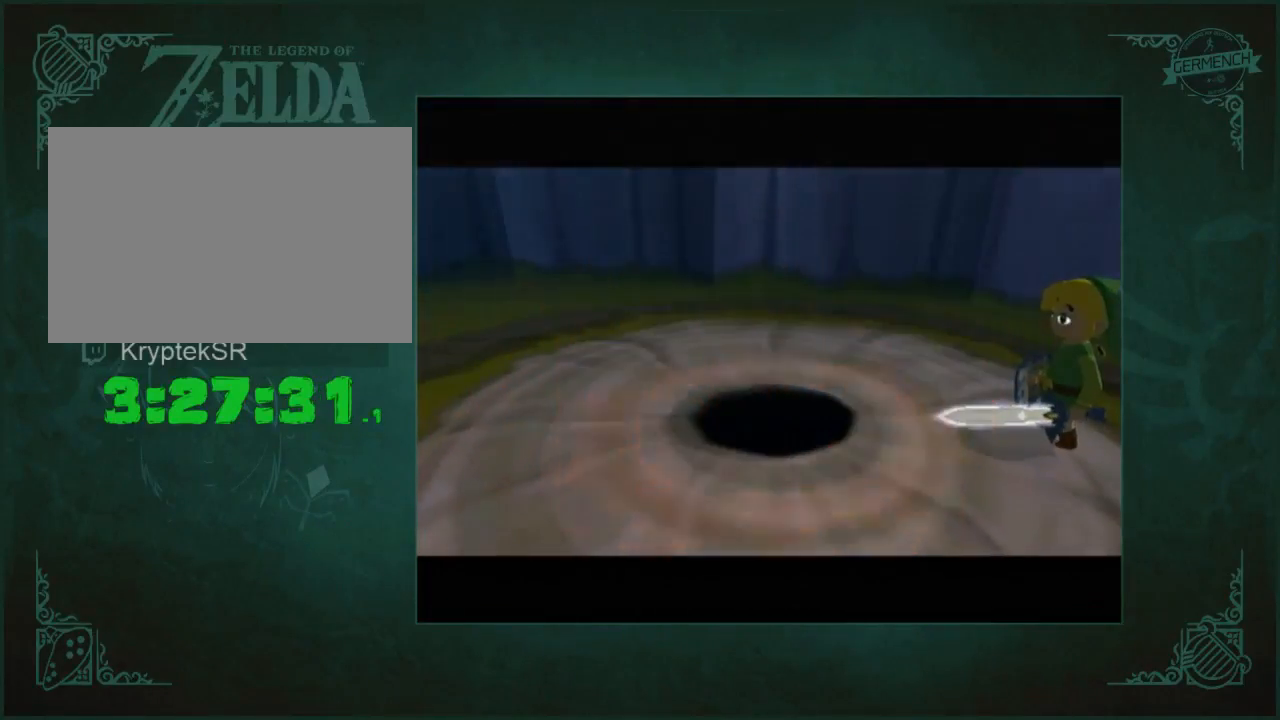
{"buttons": [], "left_stick": "left", "right_stick": "down-right", "button_events": []}
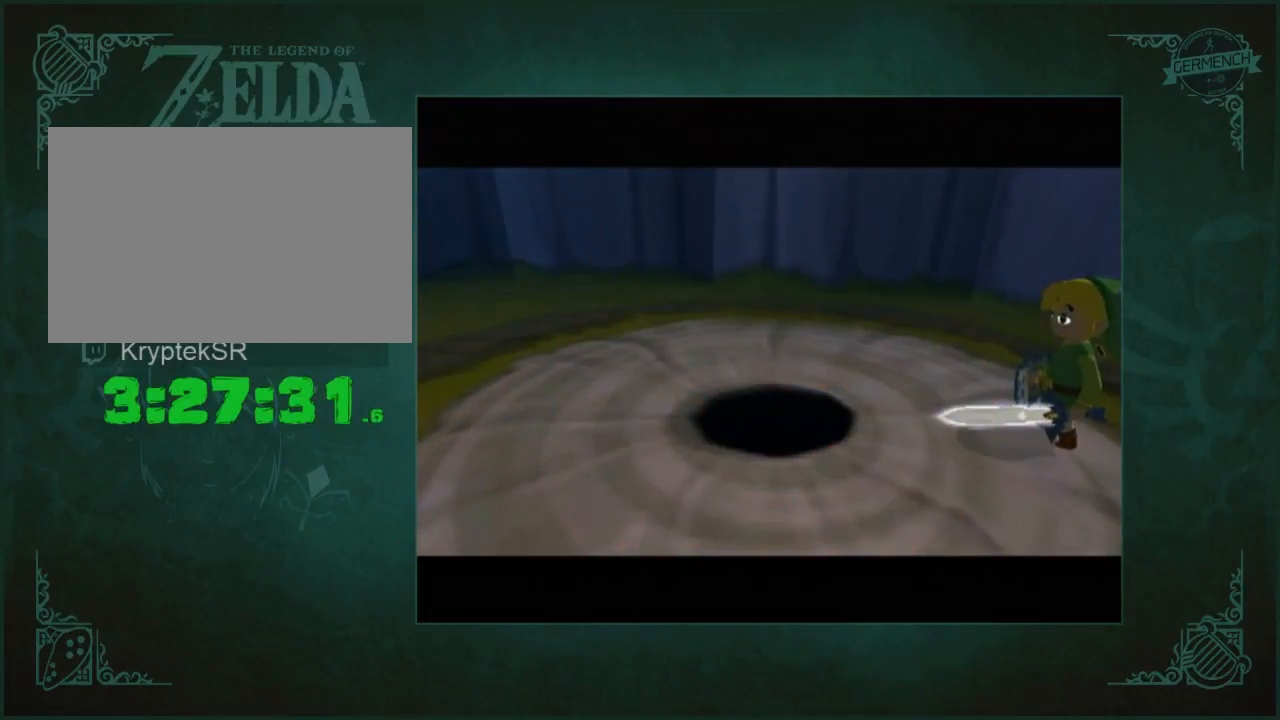
{"buttons": [], "left_stick": "center", "right_stick": "center", "button_events": []}
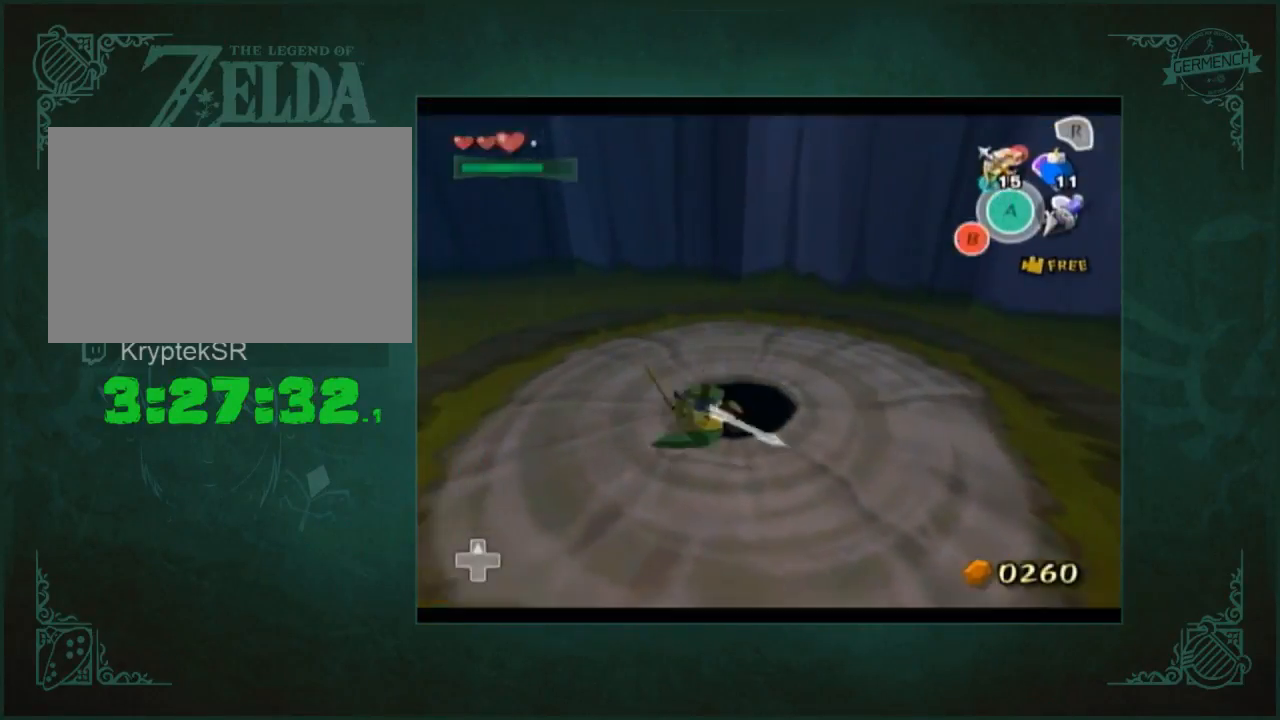
{"buttons": [], "left_stick": "center", "right_stick": "center", "button_events": []}
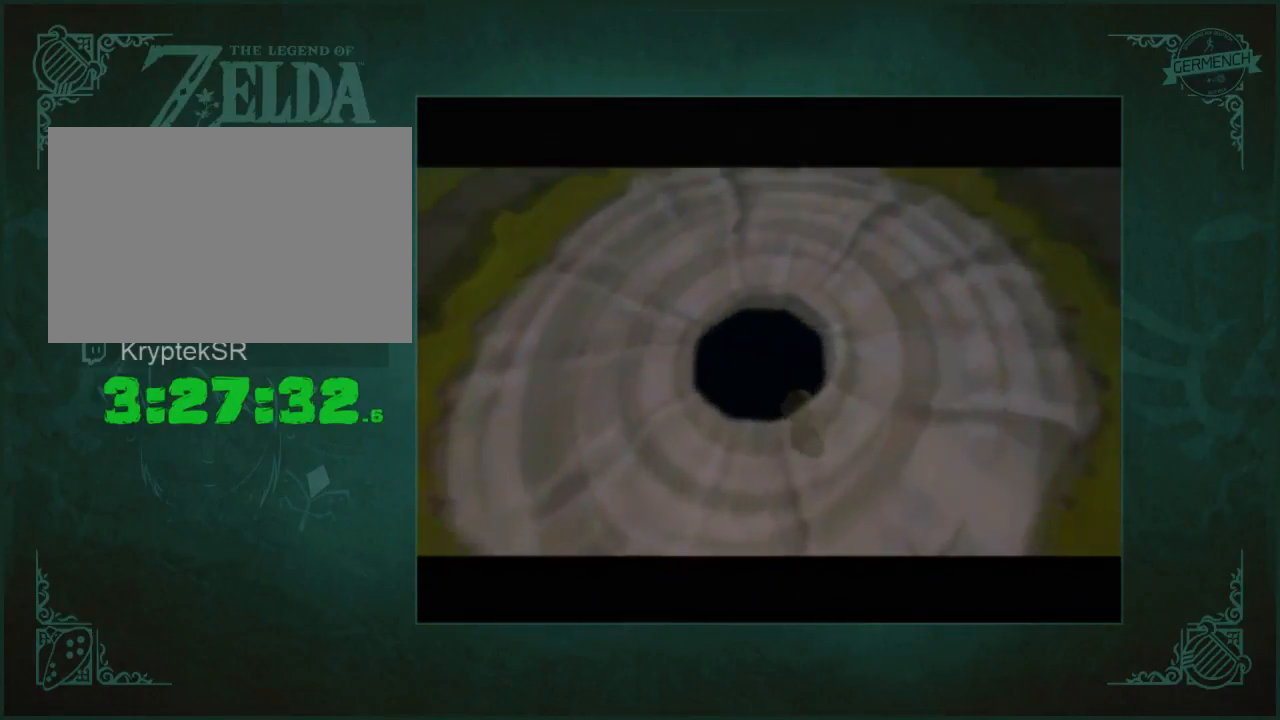
{"buttons": [], "left_stick": "center", "right_stick": "center", "button_events": []}
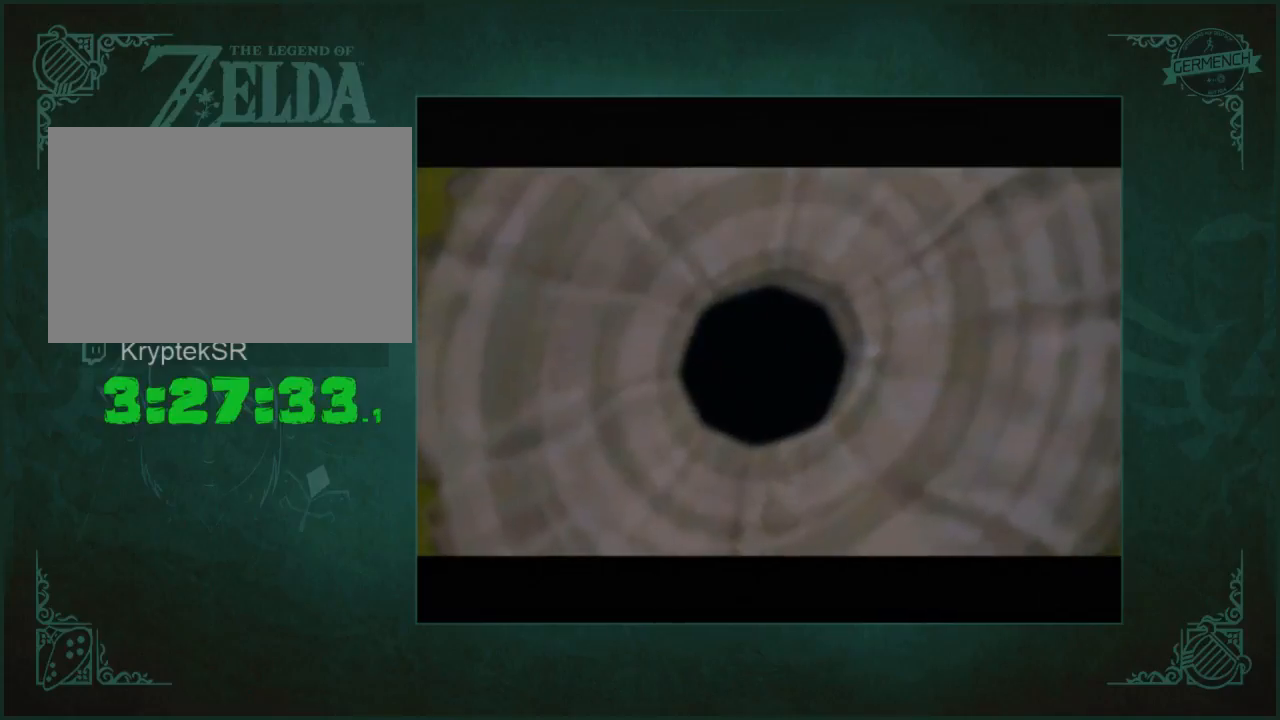
{"buttons": [], "left_stick": "center", "right_stick": "center", "button_events": []}
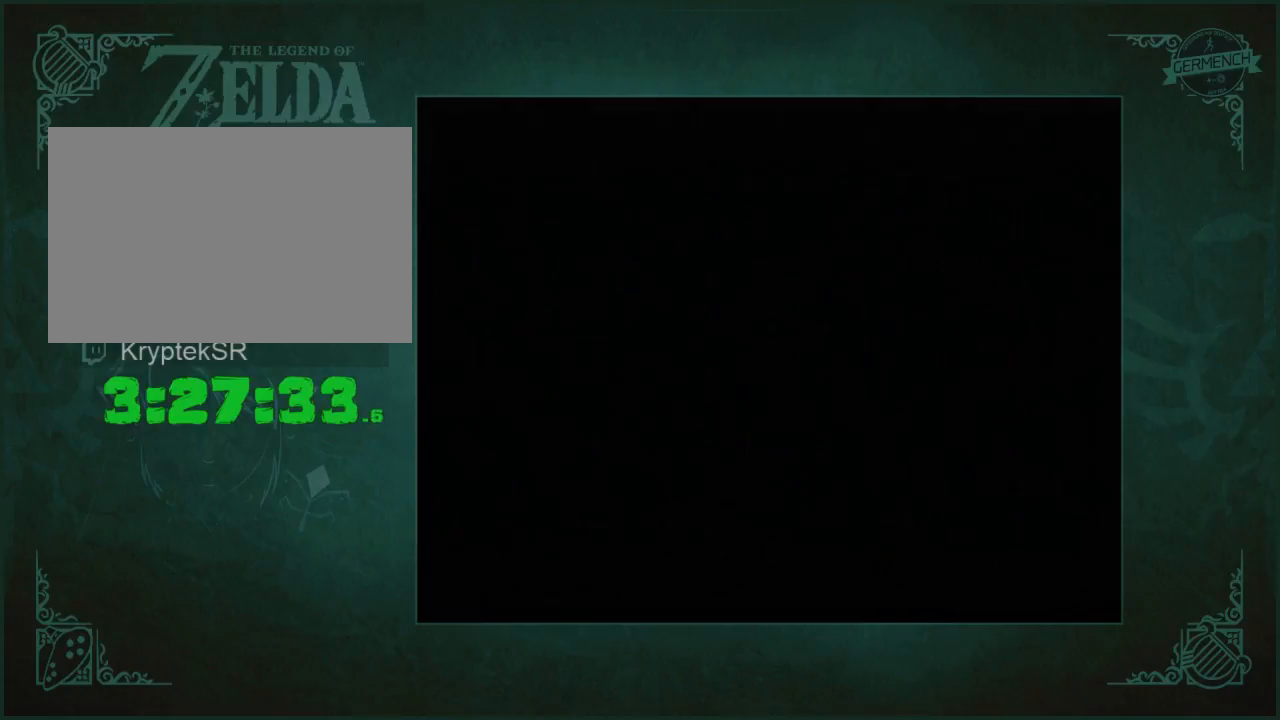
{"buttons": [], "left_stick": "center", "right_stick": "center", "button_events": []}
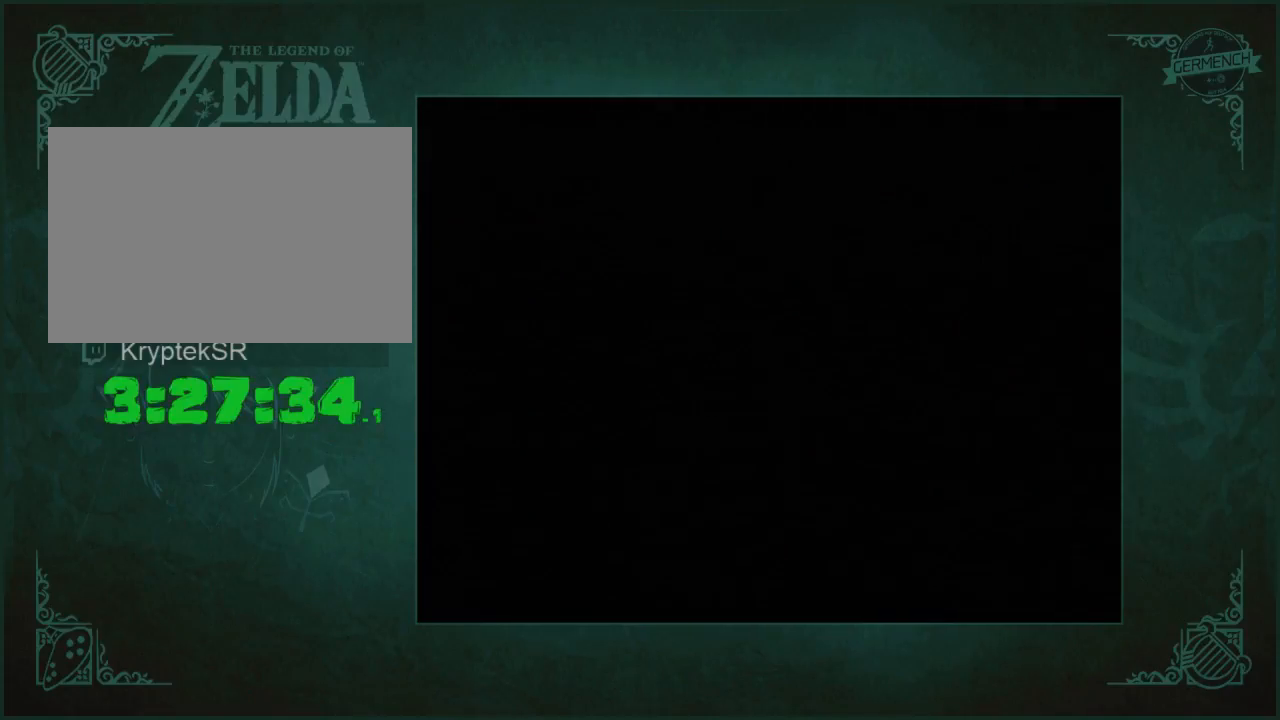
{"buttons": [], "left_stick": "center", "right_stick": "center", "button_events": []}
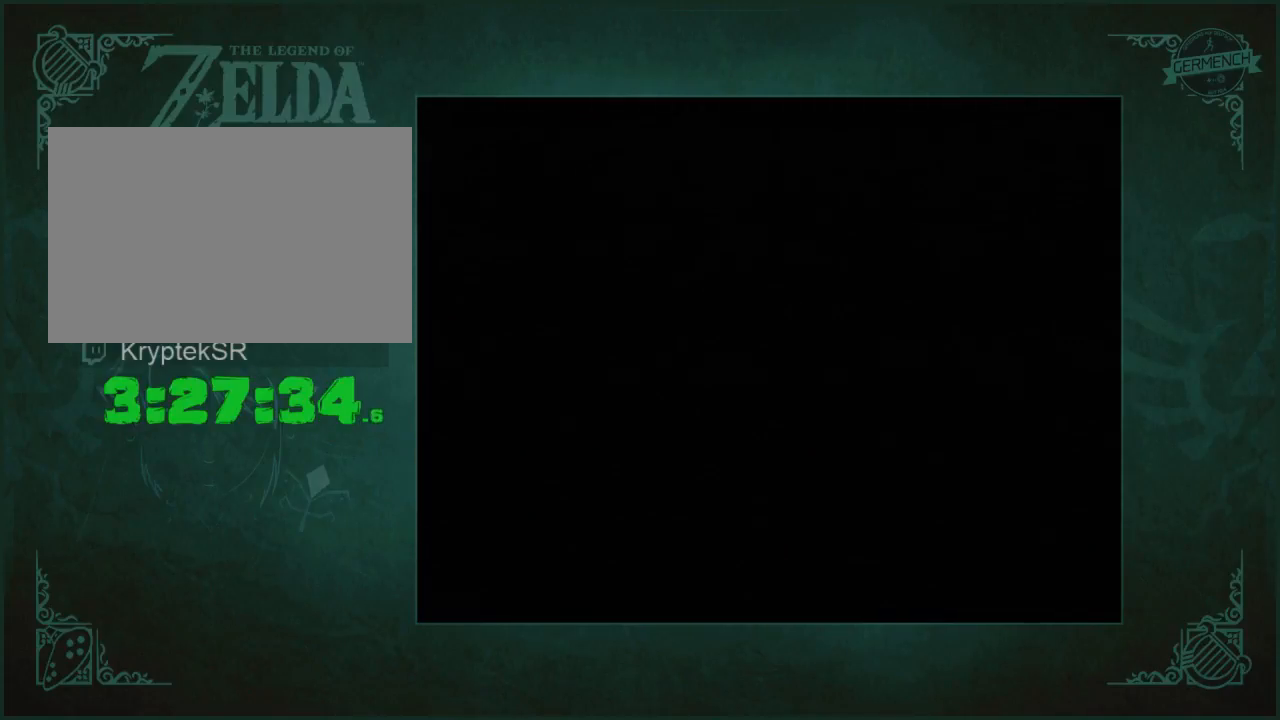
{"buttons": [], "left_stick": "center", "right_stick": "center", "button_events": []}
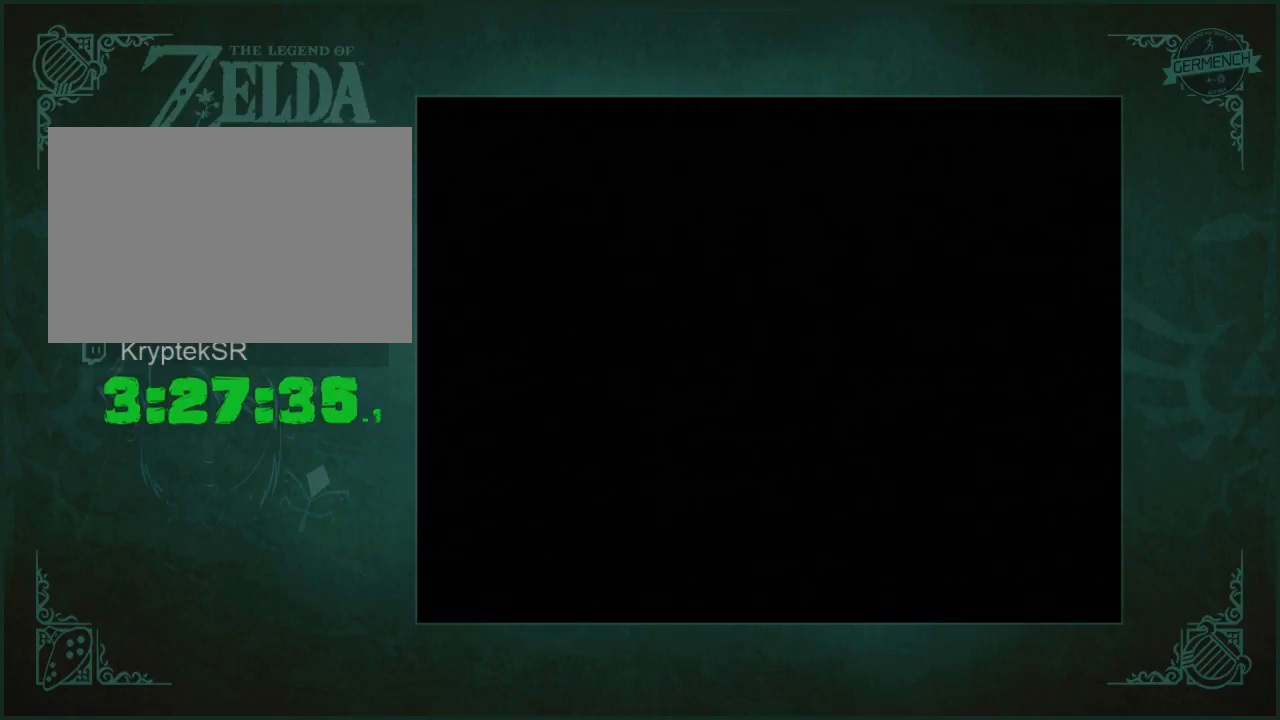
{"buttons": [], "left_stick": "center", "right_stick": "center", "button_events": []}
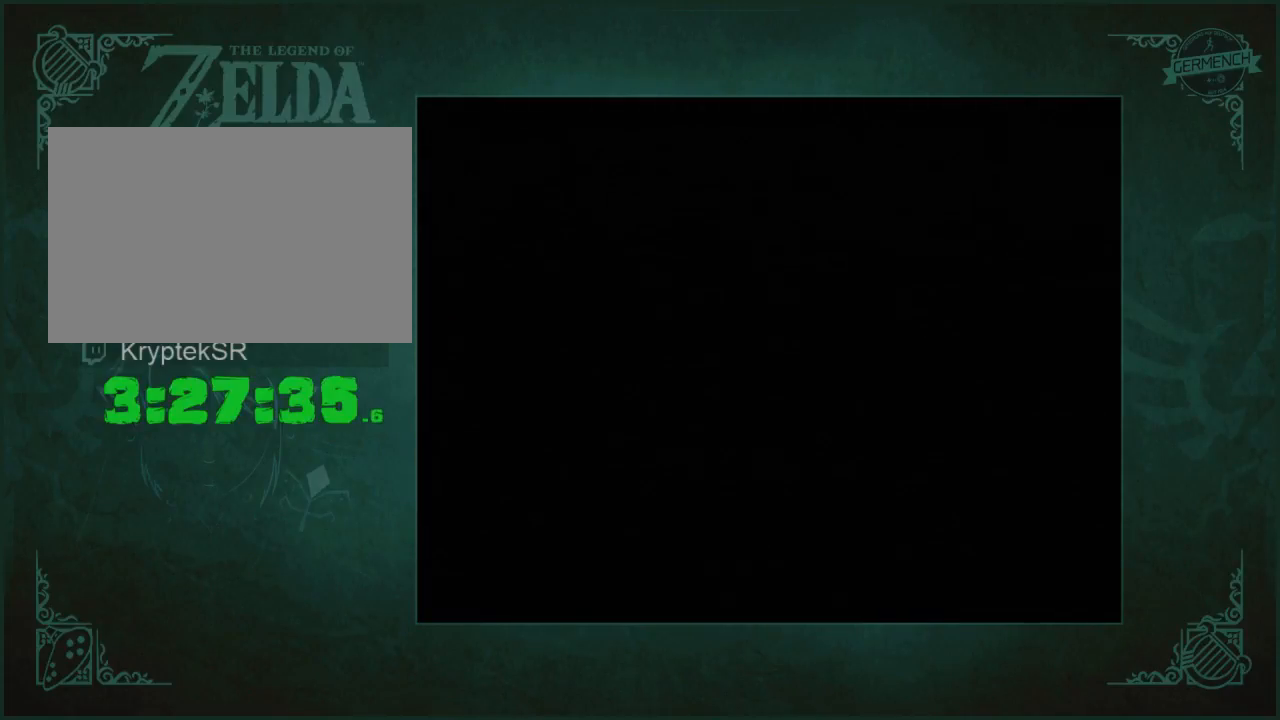
{"buttons": [], "left_stick": "center", "right_stick": "center", "button_events": []}
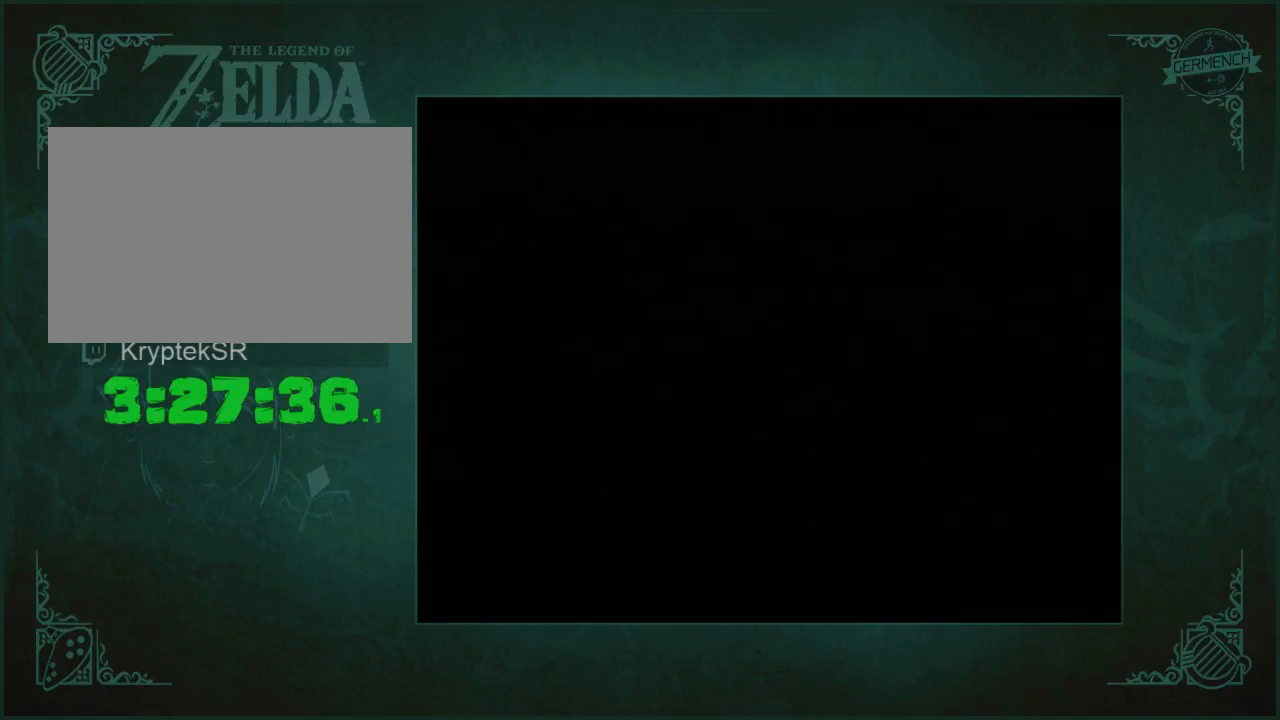
{"buttons": [], "left_stick": "up", "right_stick": "center", "button_events": []}
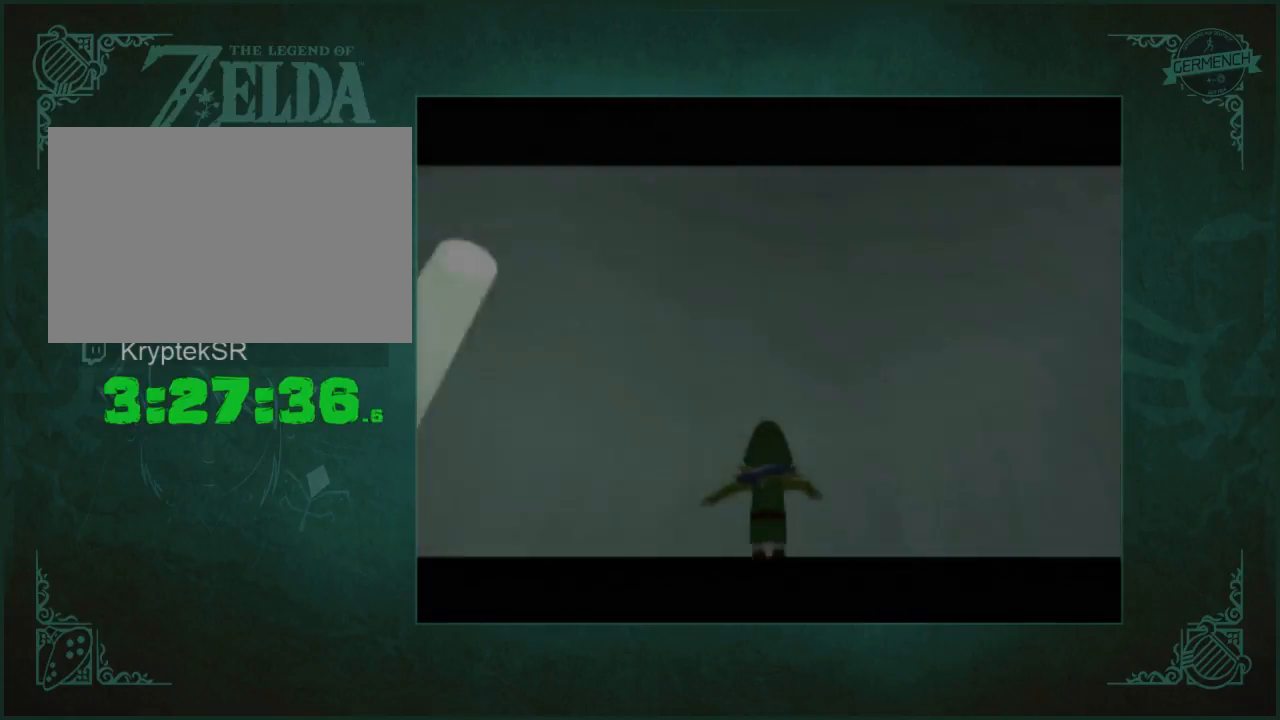
{"buttons": [], "left_stick": "up", "right_stick": "center", "button_events": []}
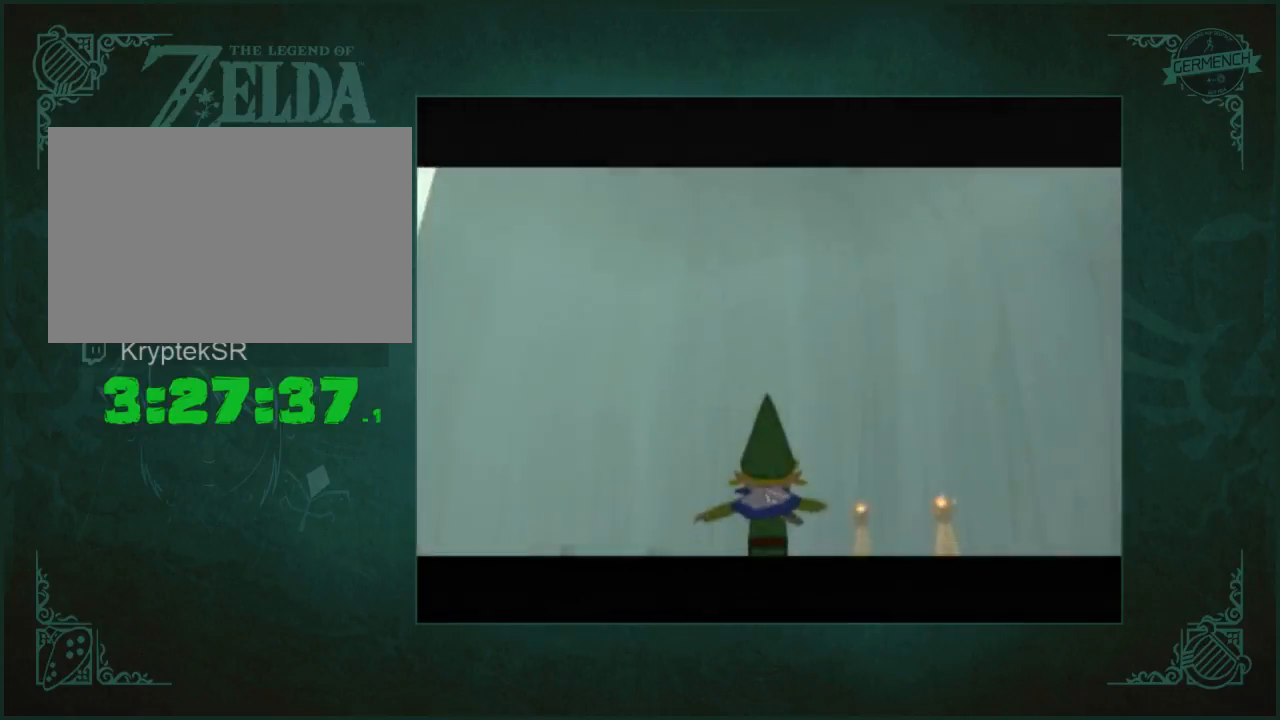
{"buttons": [], "left_stick": "up", "right_stick": "center", "button_events": []}
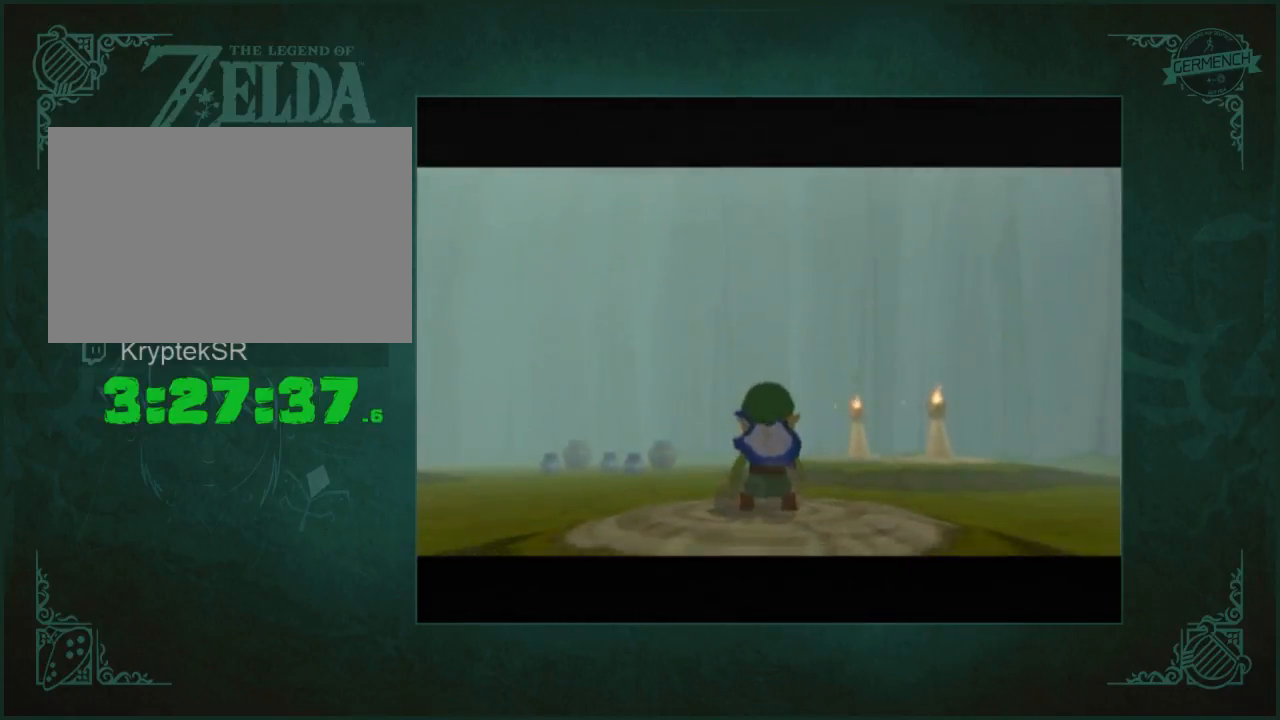
{"buttons": [], "left_stick": "up-left", "right_stick": "center", "button_events": []}
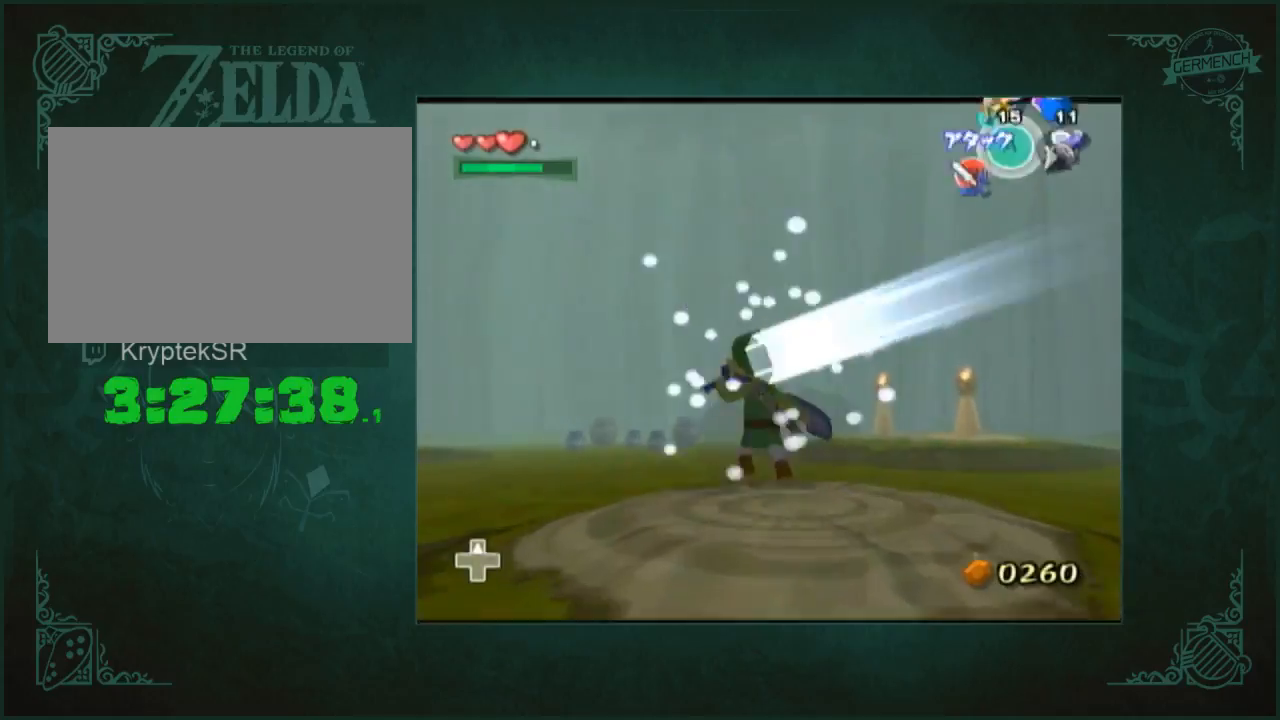
{"buttons": [], "left_stick": "up", "right_stick": "center", "button_events": []}
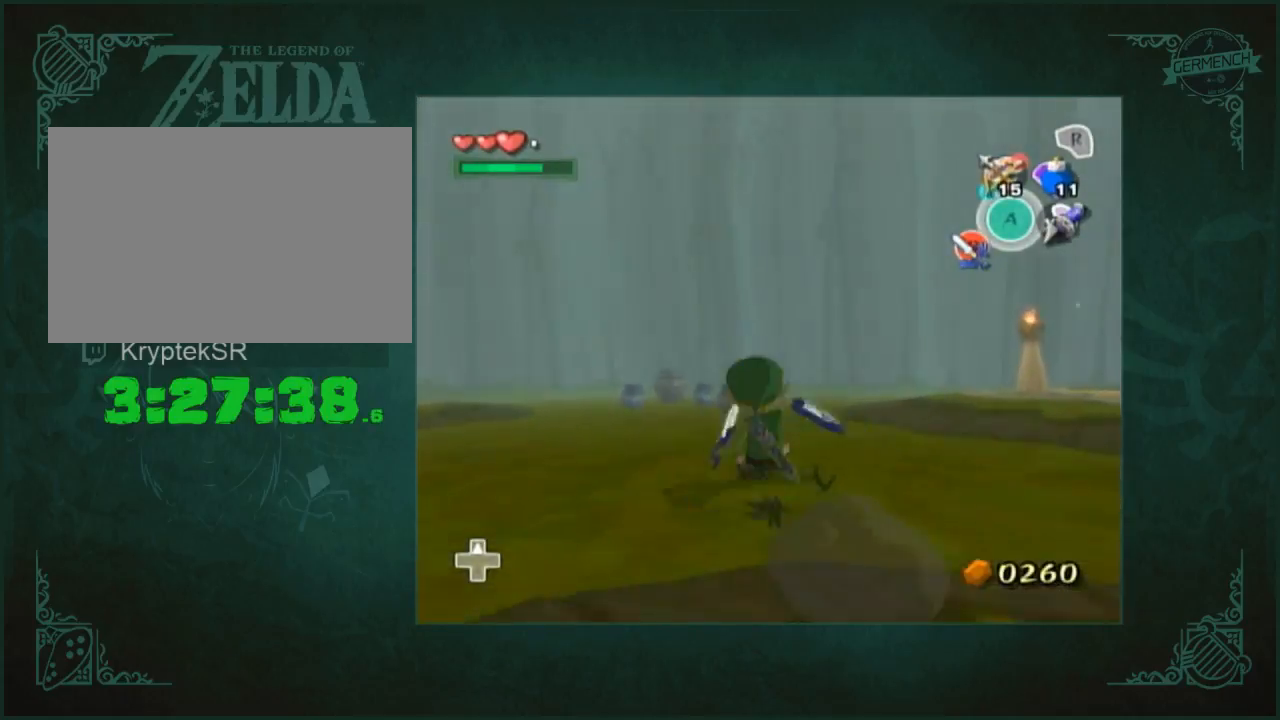
{"buttons": [], "left_stick": "up", "right_stick": "center", "button_events": []}
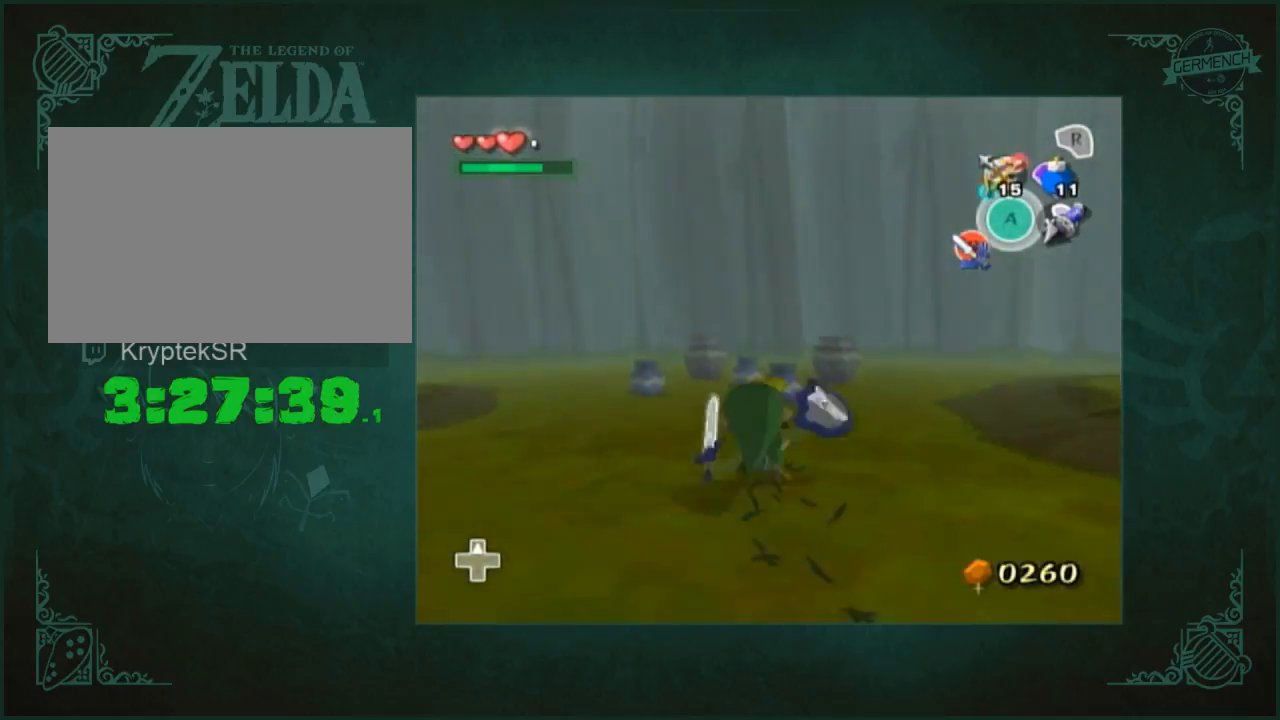
{"buttons": [], "left_stick": "up-right", "right_stick": "center", "button_events": []}
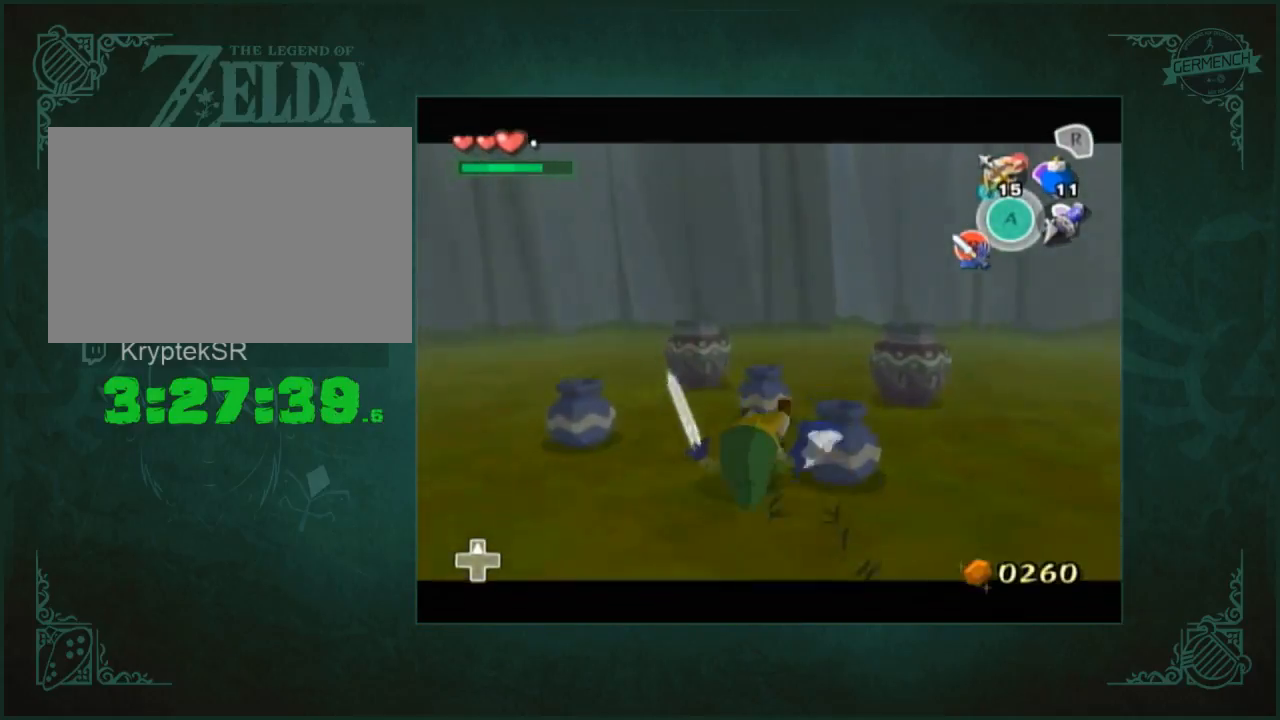
{"buttons": [], "left_stick": "up", "right_stick": "center", "button_events": []}
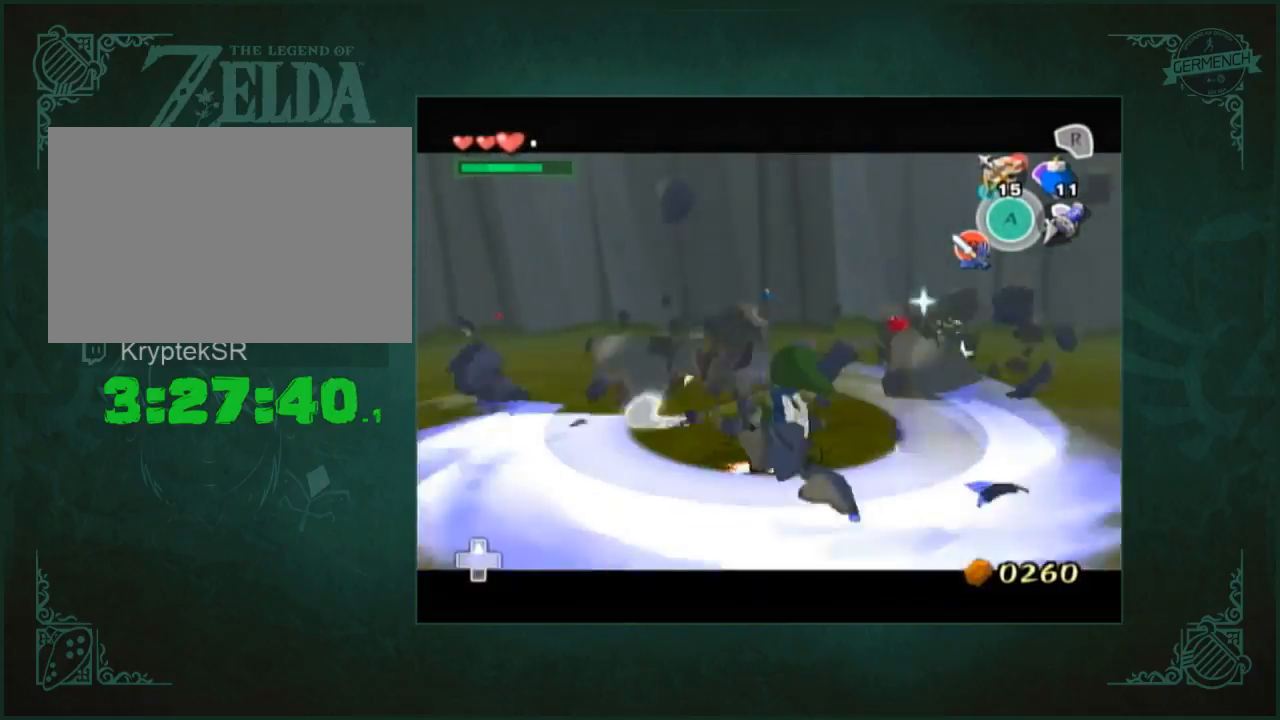
{"buttons": [], "left_stick": "up", "right_stick": "center", "button_events": []}
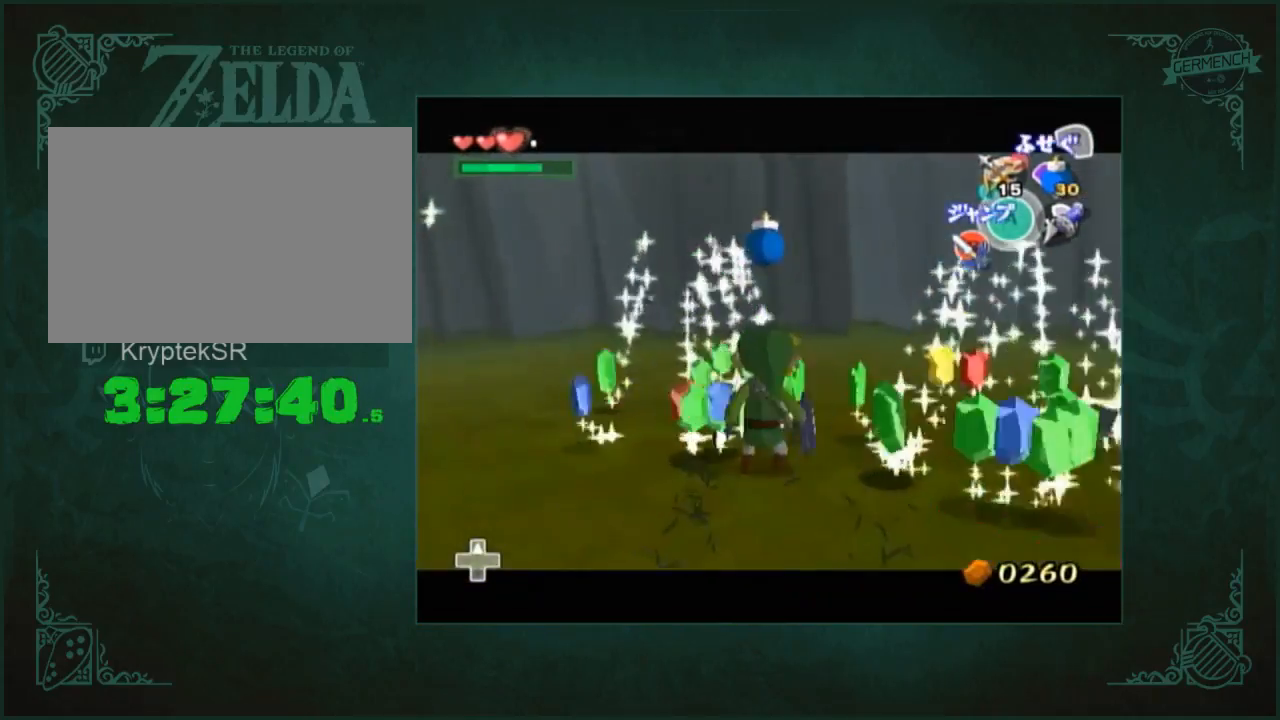
{"buttons": [], "left_stick": "up-left", "right_stick": "left", "button_events": []}
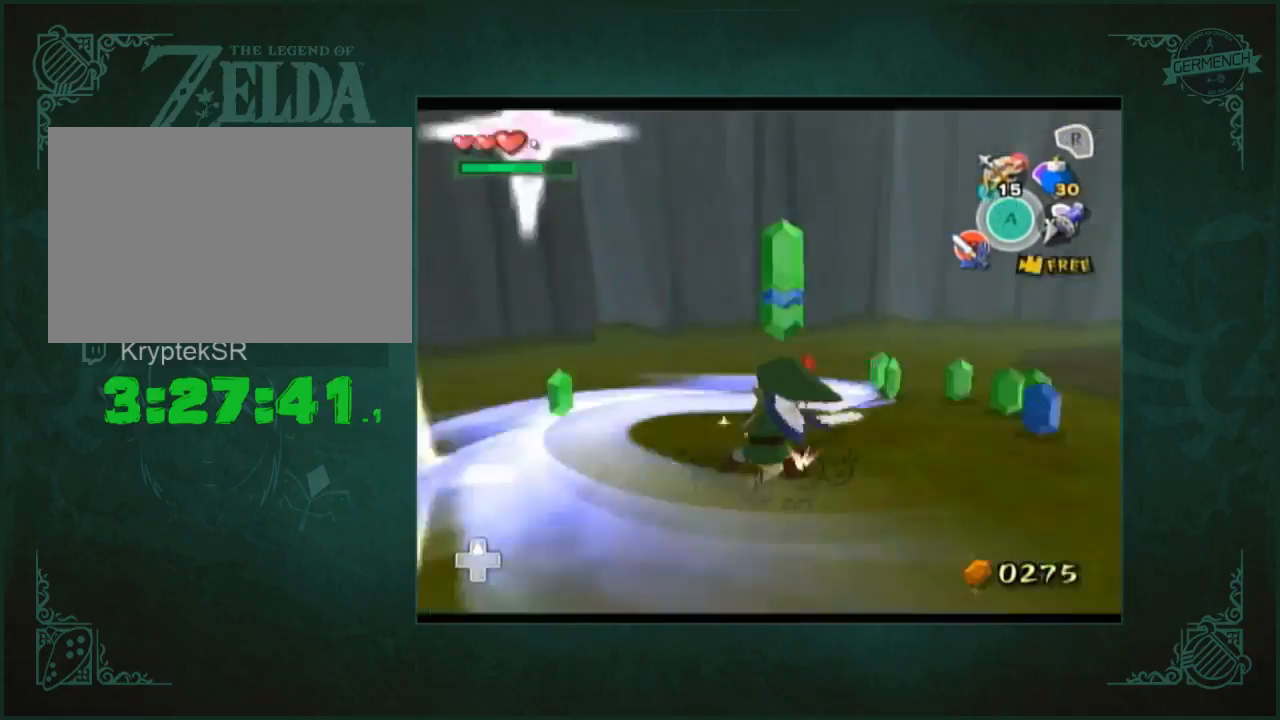
{"buttons": [], "left_stick": "up-left", "right_stick": "center", "button_events": []}
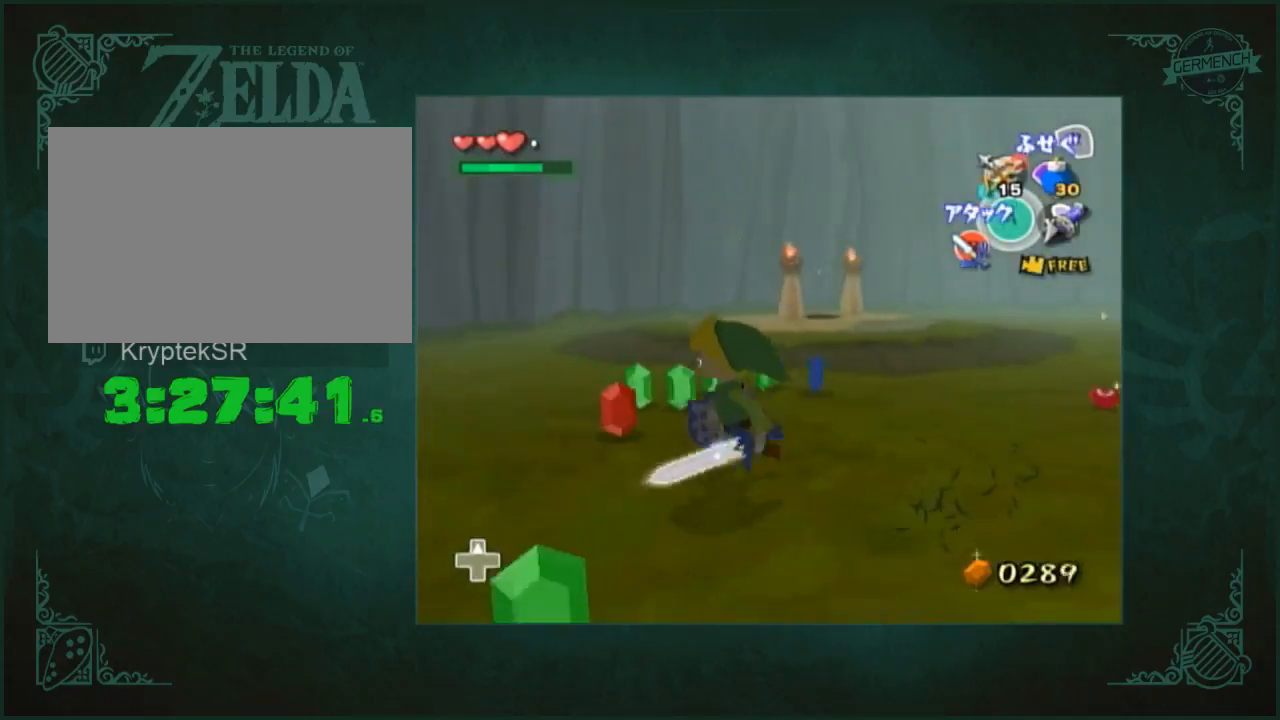
{"buttons": [], "left_stick": "up", "right_stick": "center", "button_events": []}
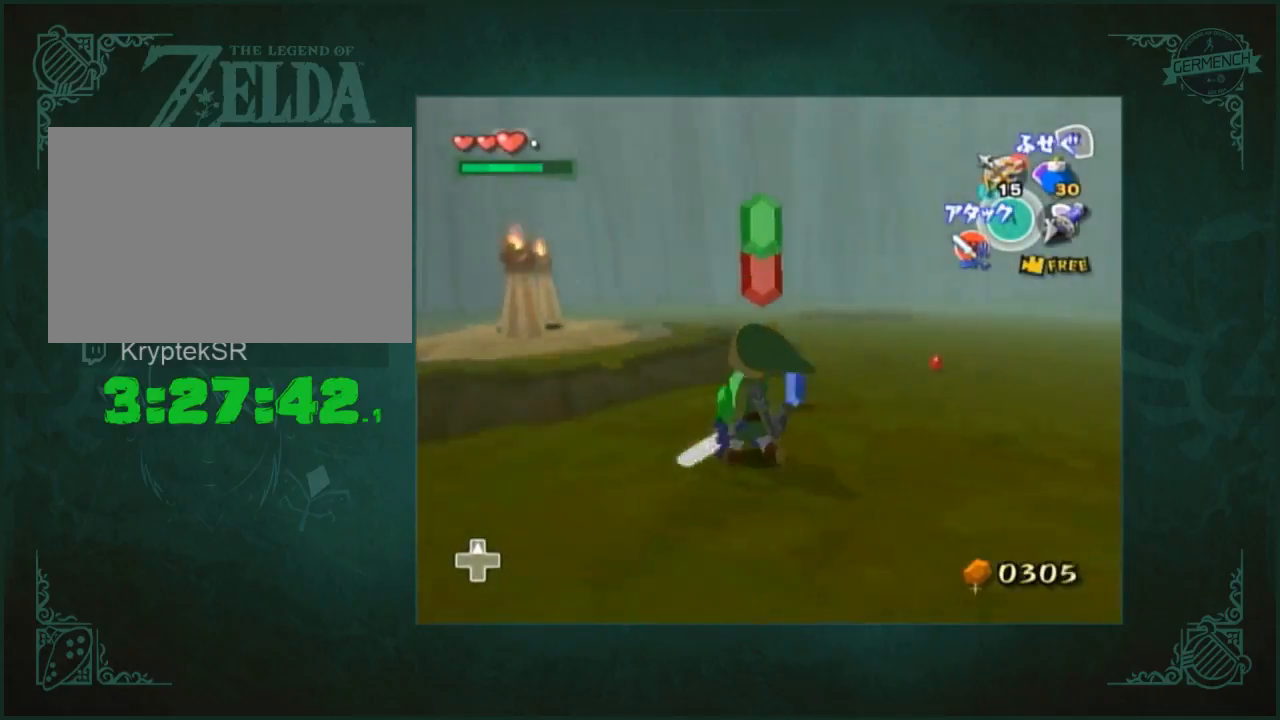
{"buttons": [], "left_stick": "up", "right_stick": "center", "button_events": []}